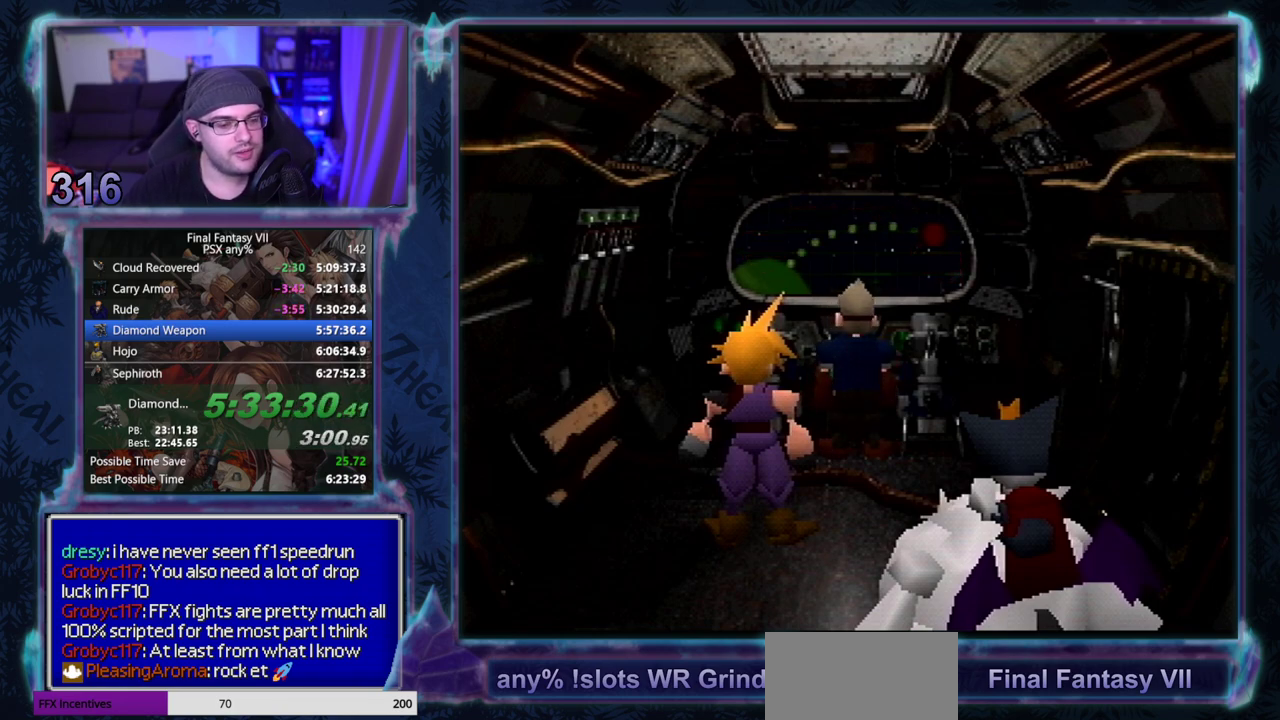
Gameplay with a controller (PlayStation layout); each line is a JSON object with the inputs held at the frame after it. "events" lists button and stick changes between this image and that frame as [ms after this image, input, new state], when the widget could be followed in between. Not read: L3 R3 right_stick.
{"buttons": ["CIRCLE"], "left_stick": "center", "events": []}
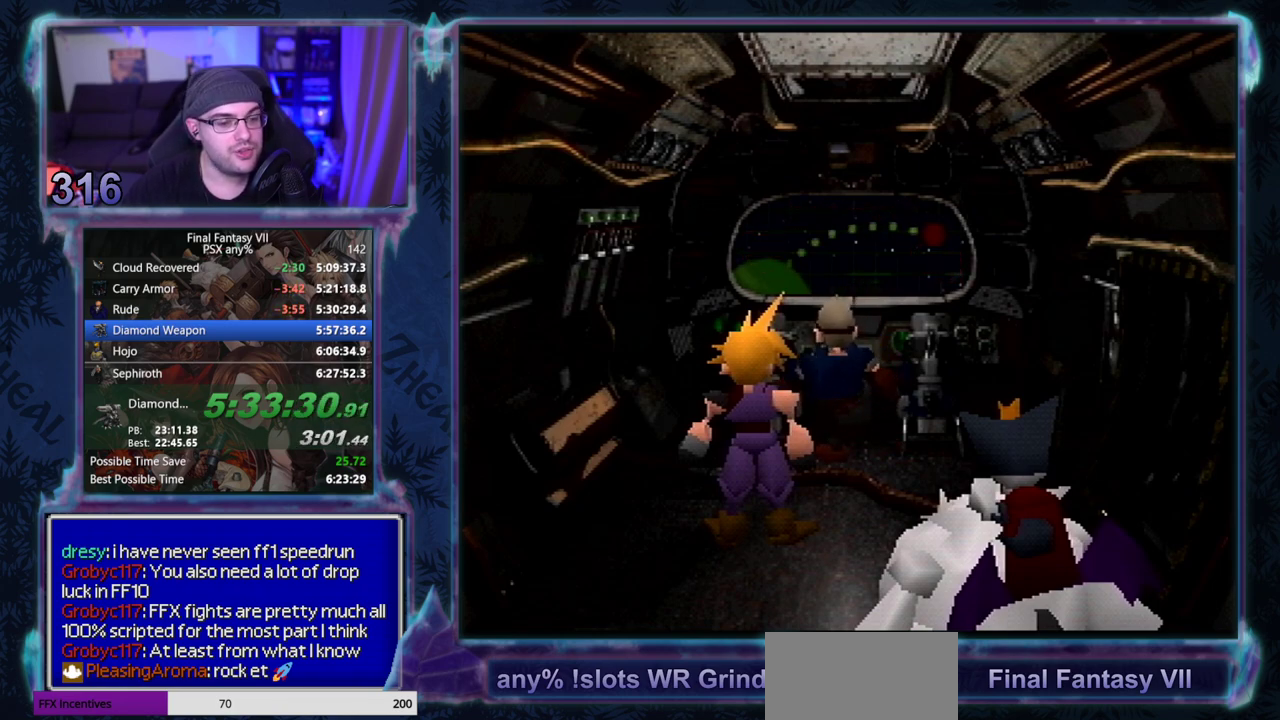
{"buttons": ["CIRCLE"], "left_stick": "center", "events": []}
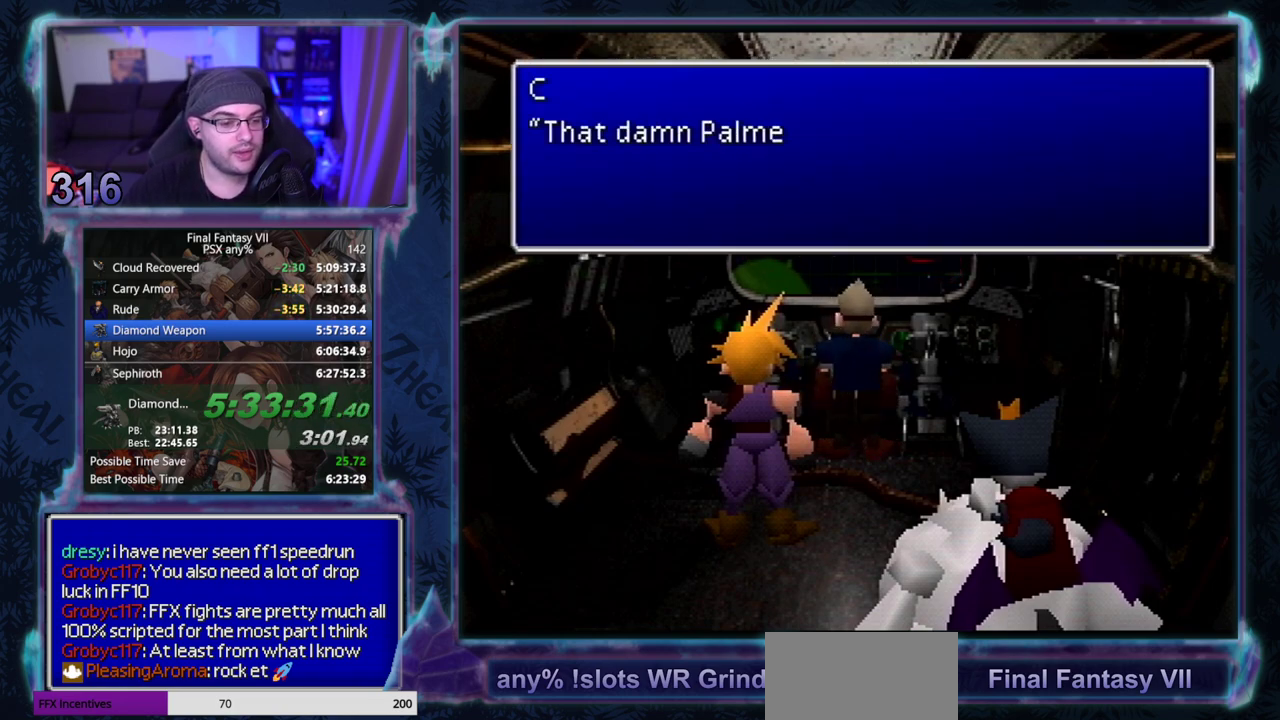
{"buttons": [], "left_stick": "center", "events": [[100, "CIRCLE", "up"], [150, "CIRCLE", "down"], [200, "CIRCLE", "up"], [250, "CIRCLE", "down"], [300, "CIRCLE", "up"]]}
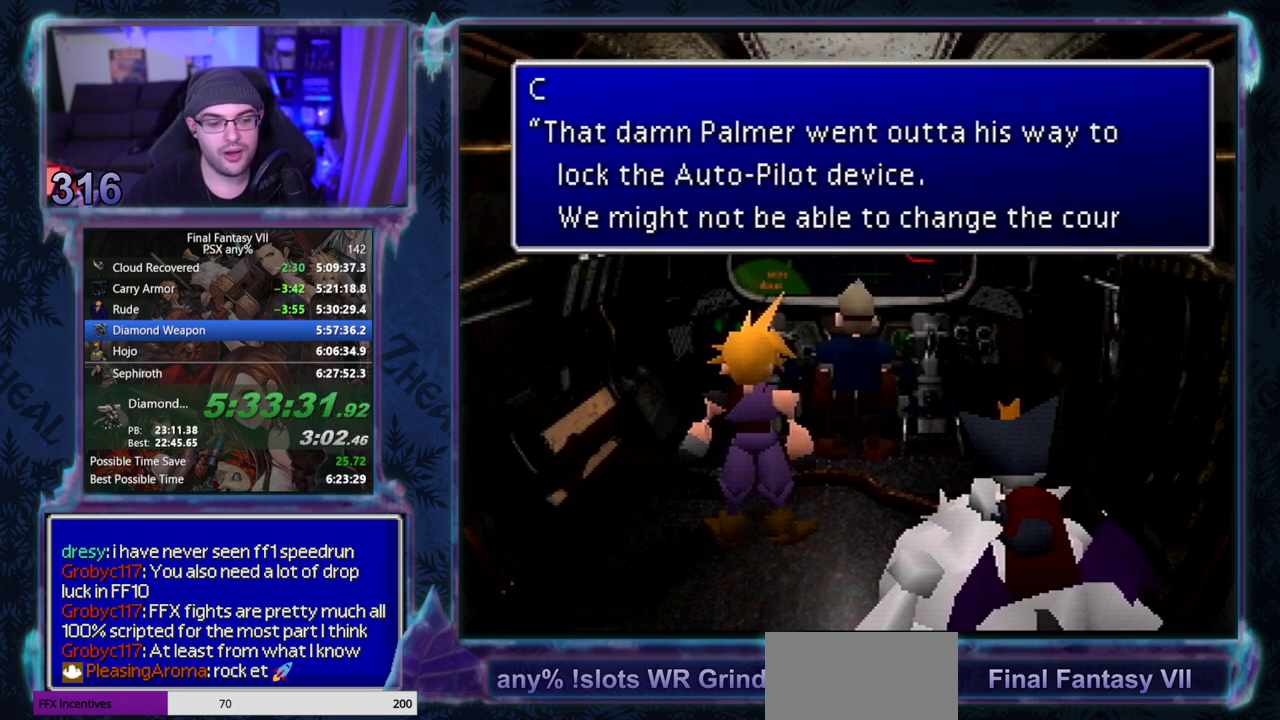
{"buttons": [], "left_stick": "center", "events": []}
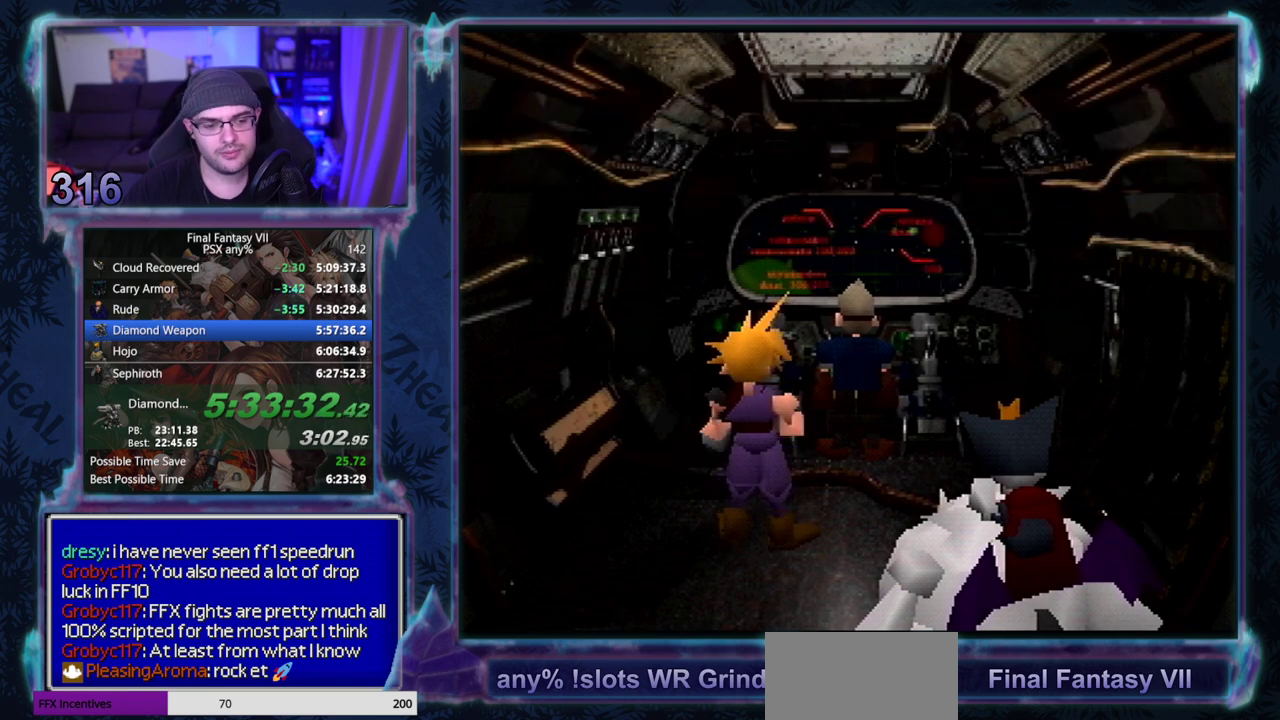
{"buttons": ["CIRCLE"], "left_stick": "center"}
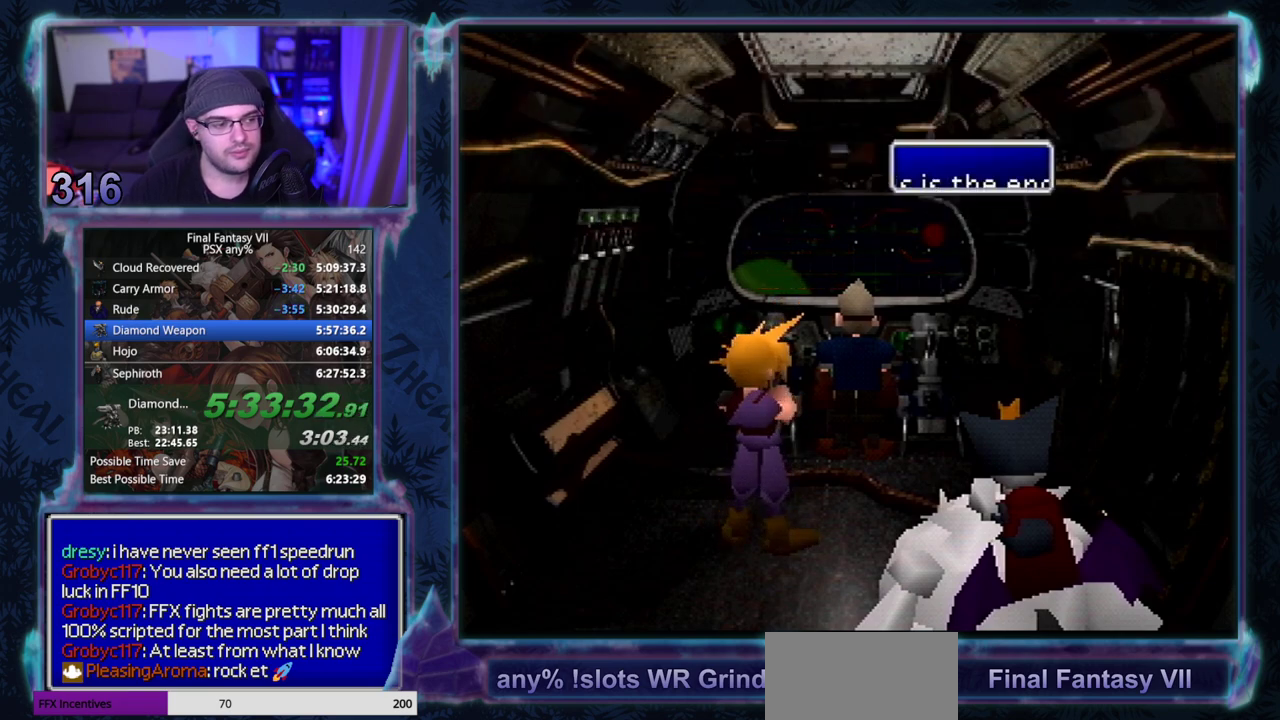
{"buttons": [], "left_stick": "center", "events": [[17, "CIRCLE", "up"], [67, "CIRCLE", "down"], [117, "CIRCLE", "up"], [350, "CIRCLE", "down"], [417, "CIRCLE", "up"]]}
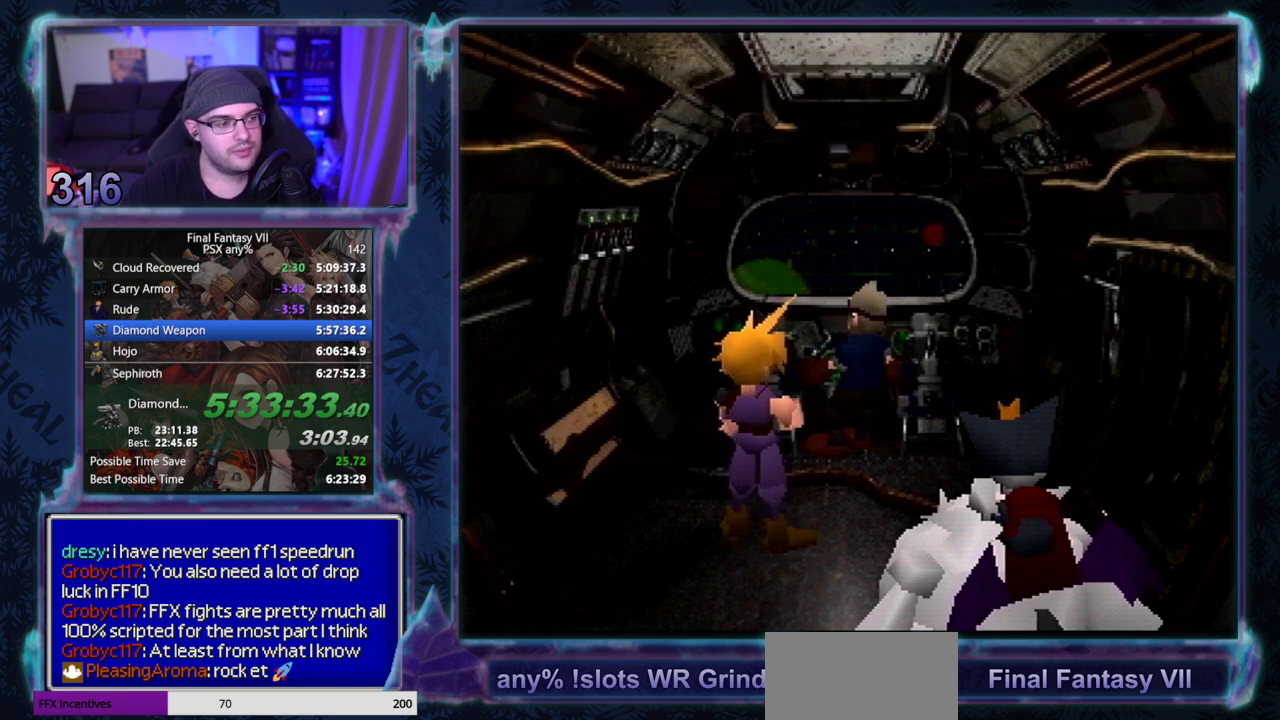
{"buttons": ["CIRCLE"], "left_stick": "center", "events": [[33, "CIRCLE", "down"], [83, "CIRCLE", "up"], [217, "CIRCLE", "down"]]}
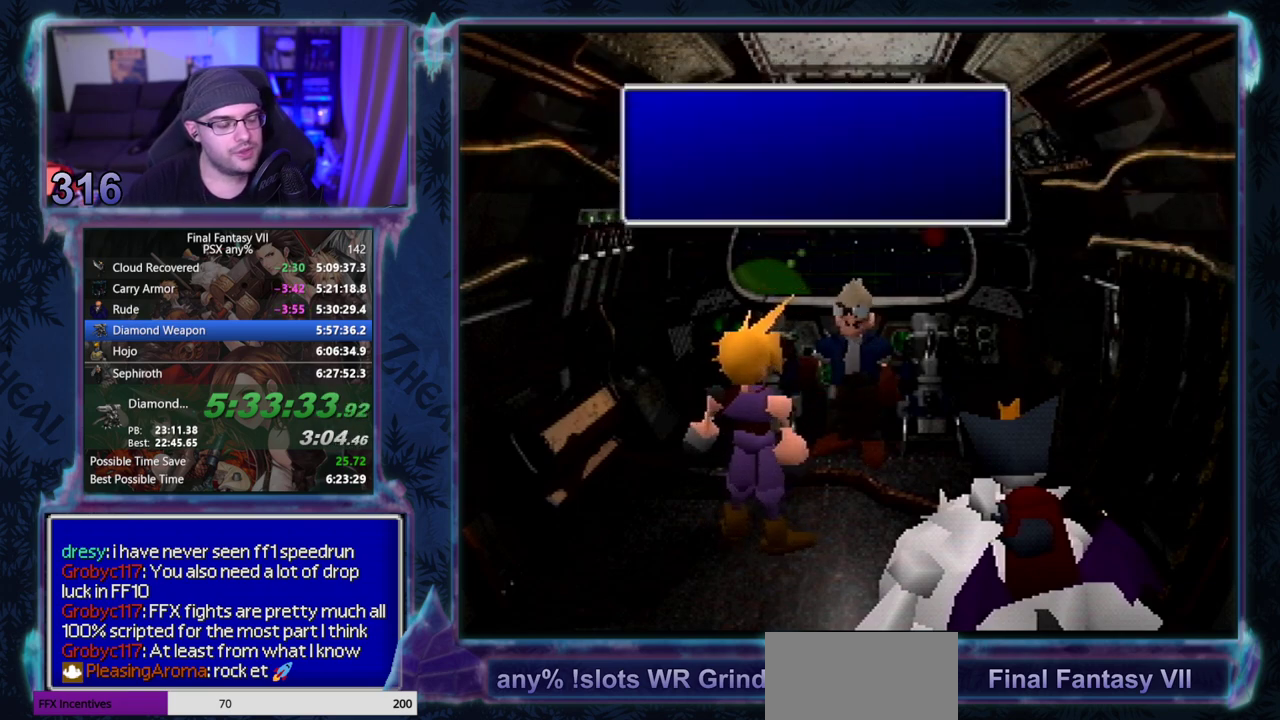
{"buttons": ["CIRCLE"], "left_stick": "center", "events": []}
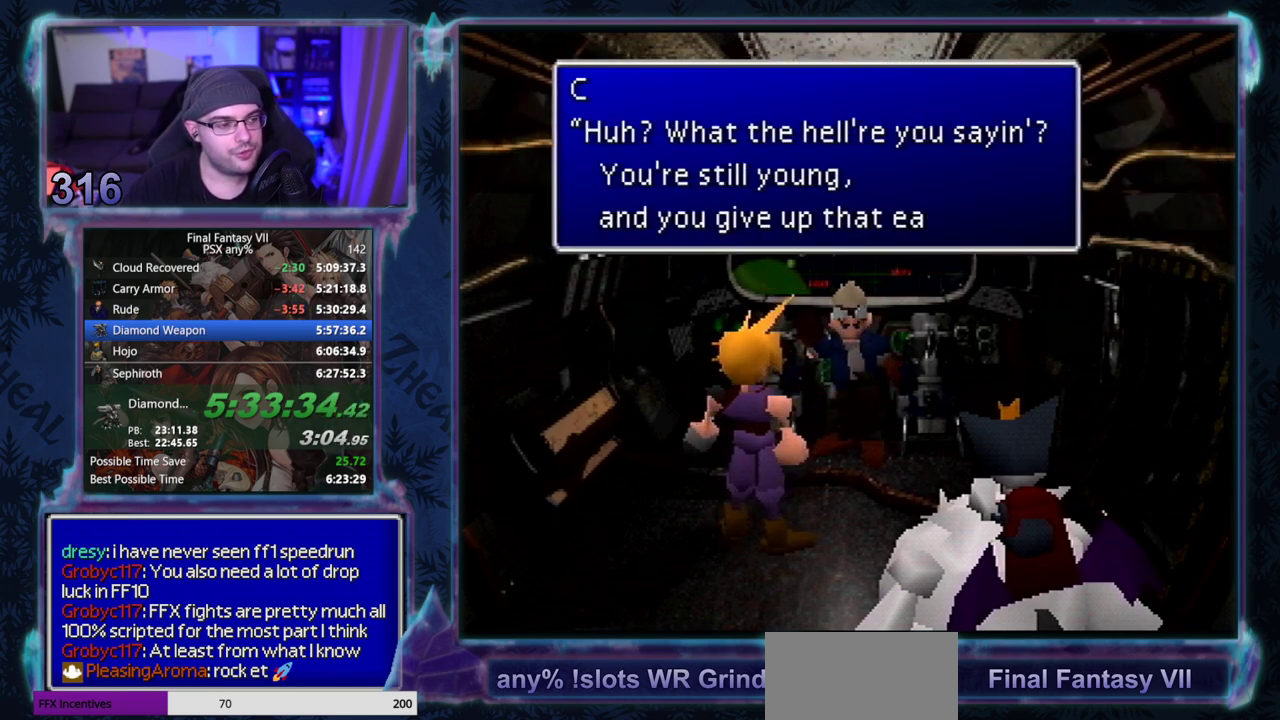
{"buttons": [], "left_stick": "center"}
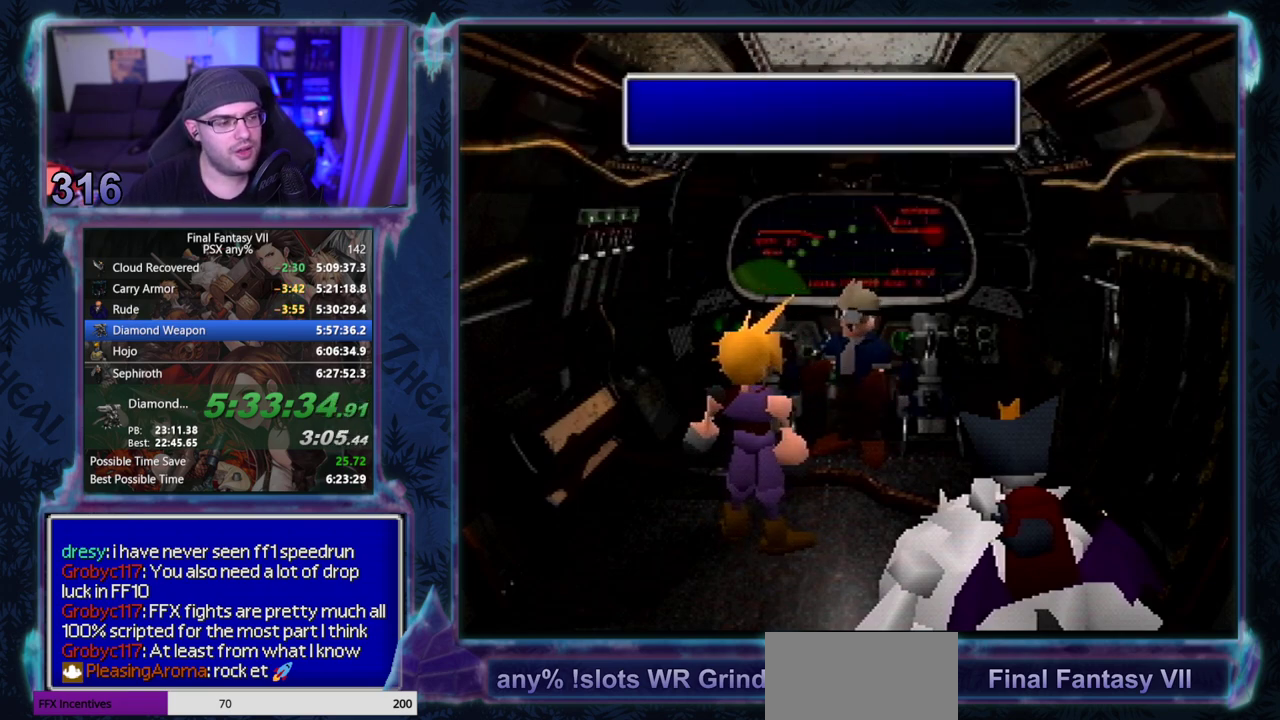
{"buttons": [], "left_stick": "center", "events": []}
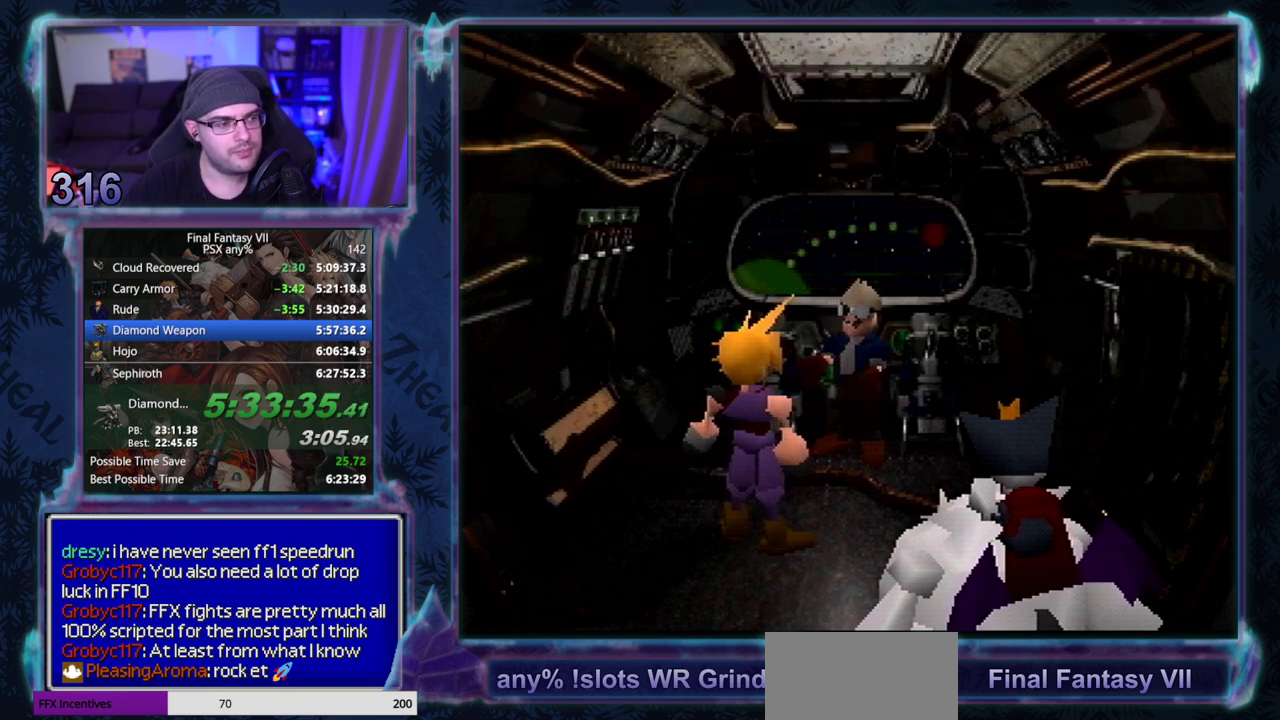
{"buttons": ["CIRCLE"], "left_stick": "center"}
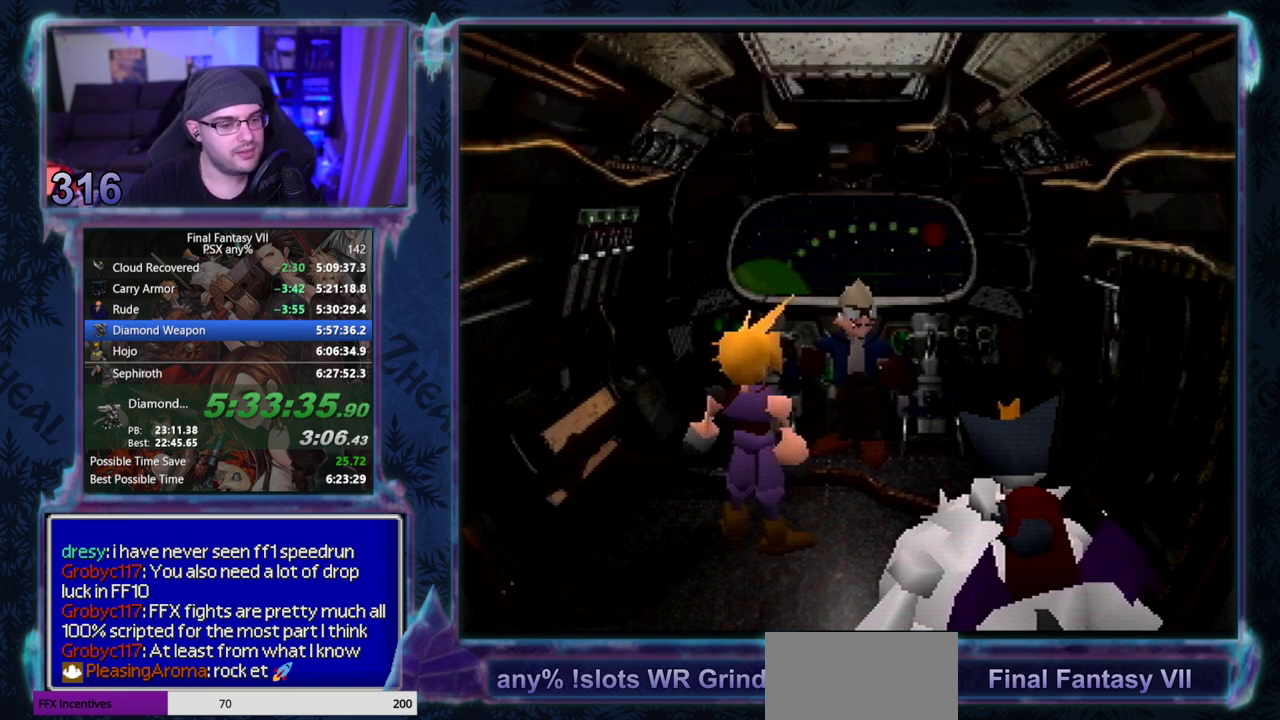
{"buttons": ["CIRCLE"], "left_stick": "center", "events": []}
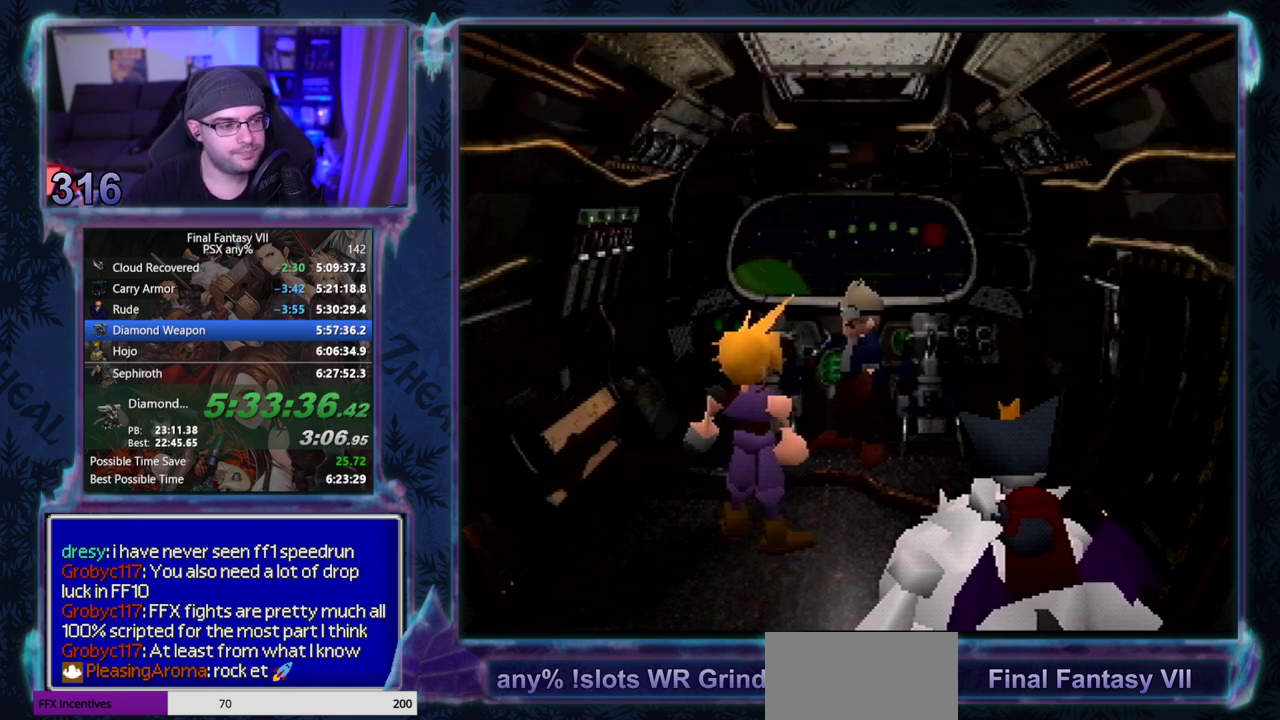
{"buttons": [], "left_stick": "center"}
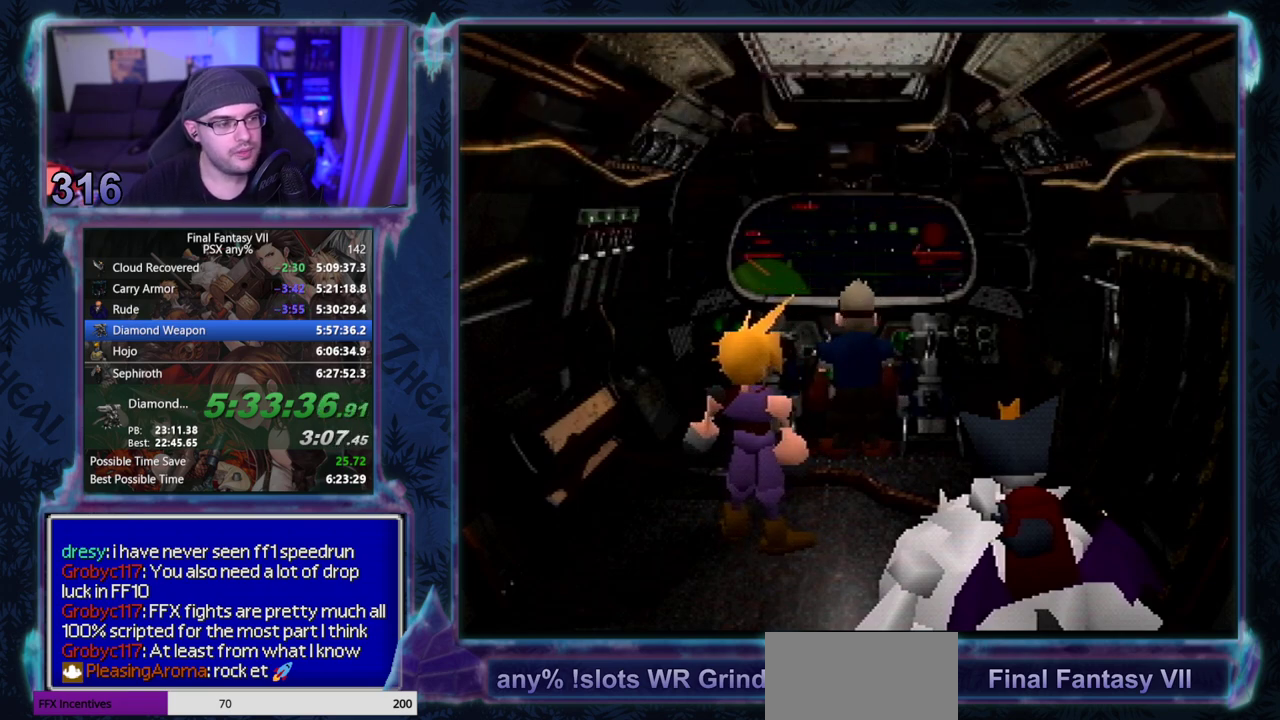
{"buttons": [], "left_stick": "center", "events": []}
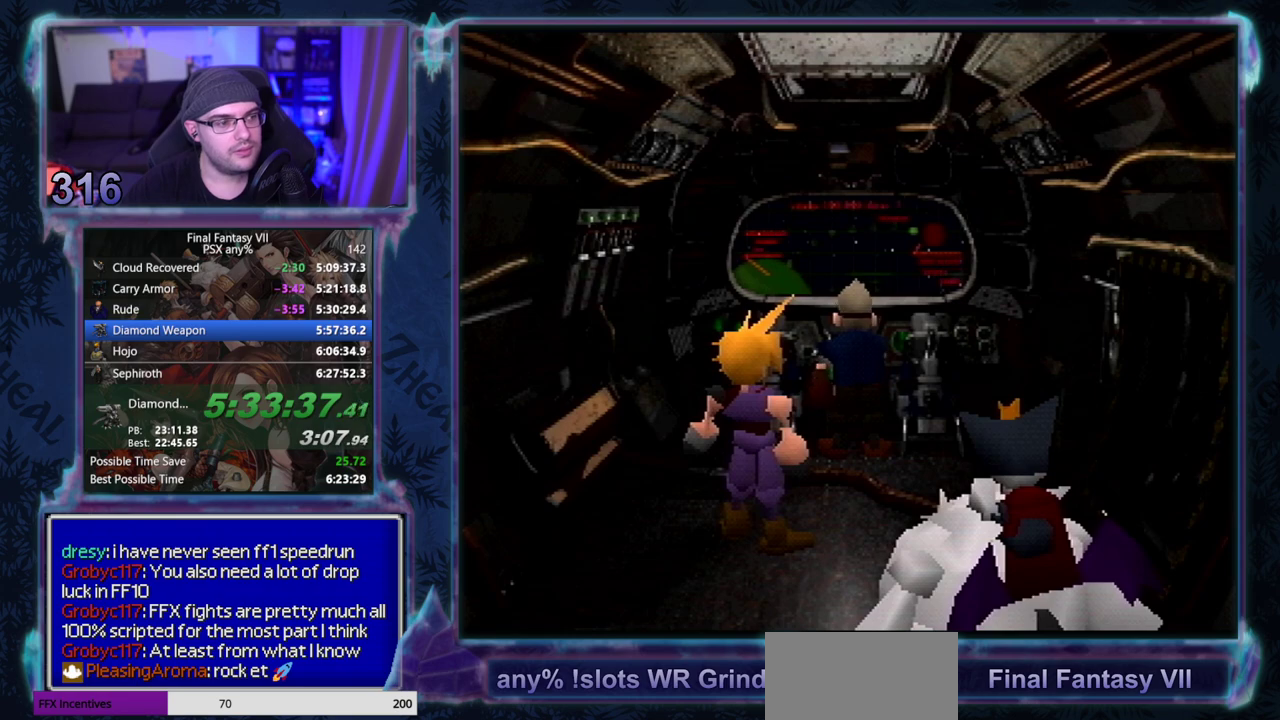
{"buttons": ["CIRCLE"], "left_stick": "center"}
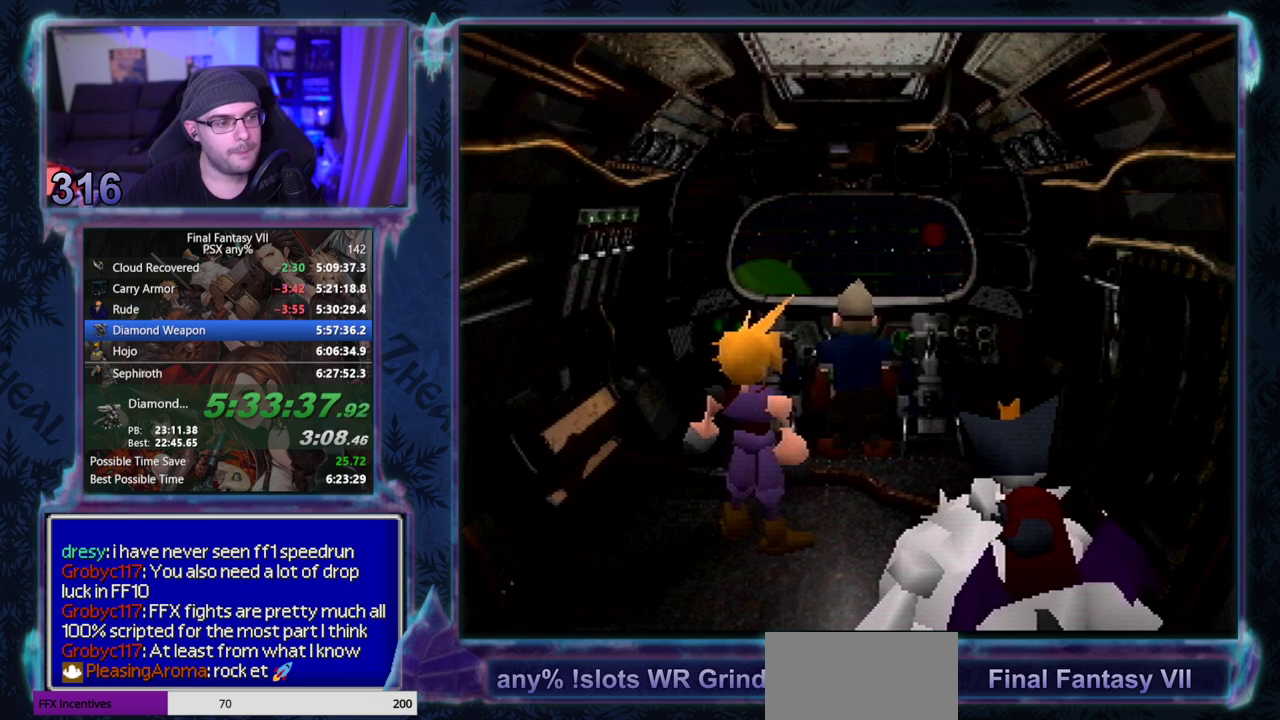
{"buttons": ["CIRCLE"], "left_stick": "center", "events": []}
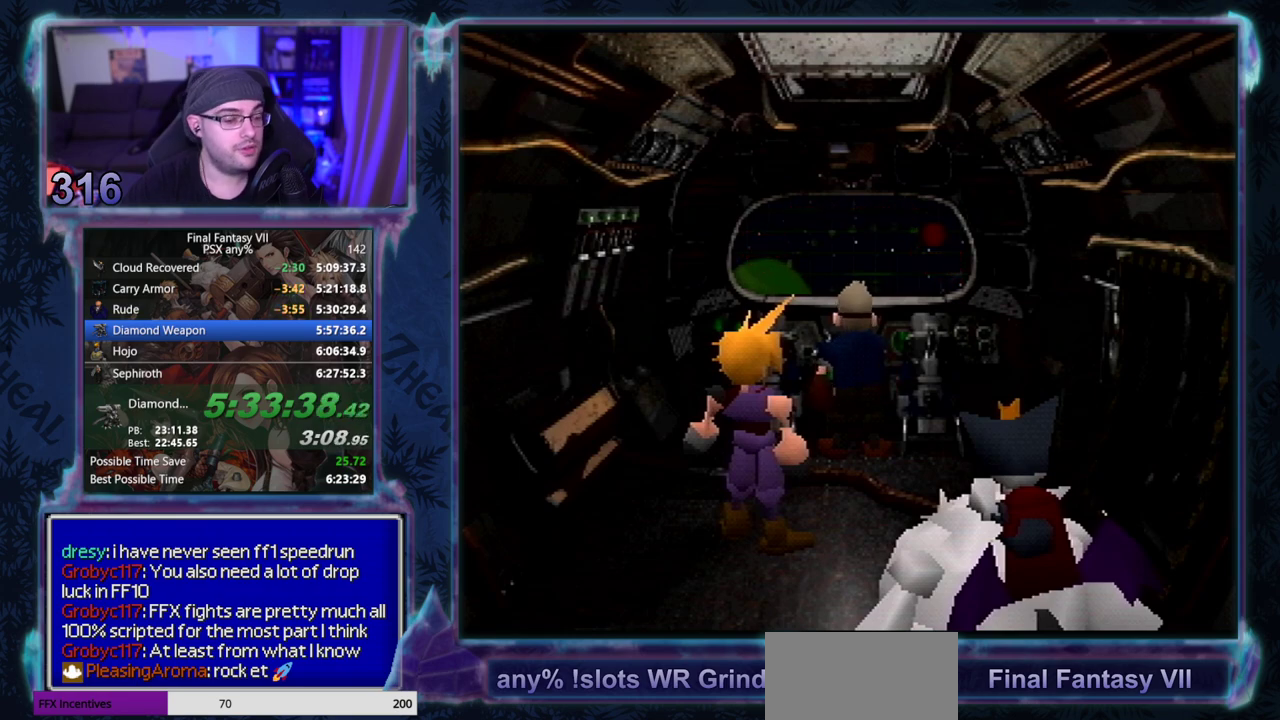
{"buttons": [], "left_stick": "center", "events": [[33, "CIRCLE", "up"], [167, "CIRCLE", "down"], [233, "CIRCLE", "up"]]}
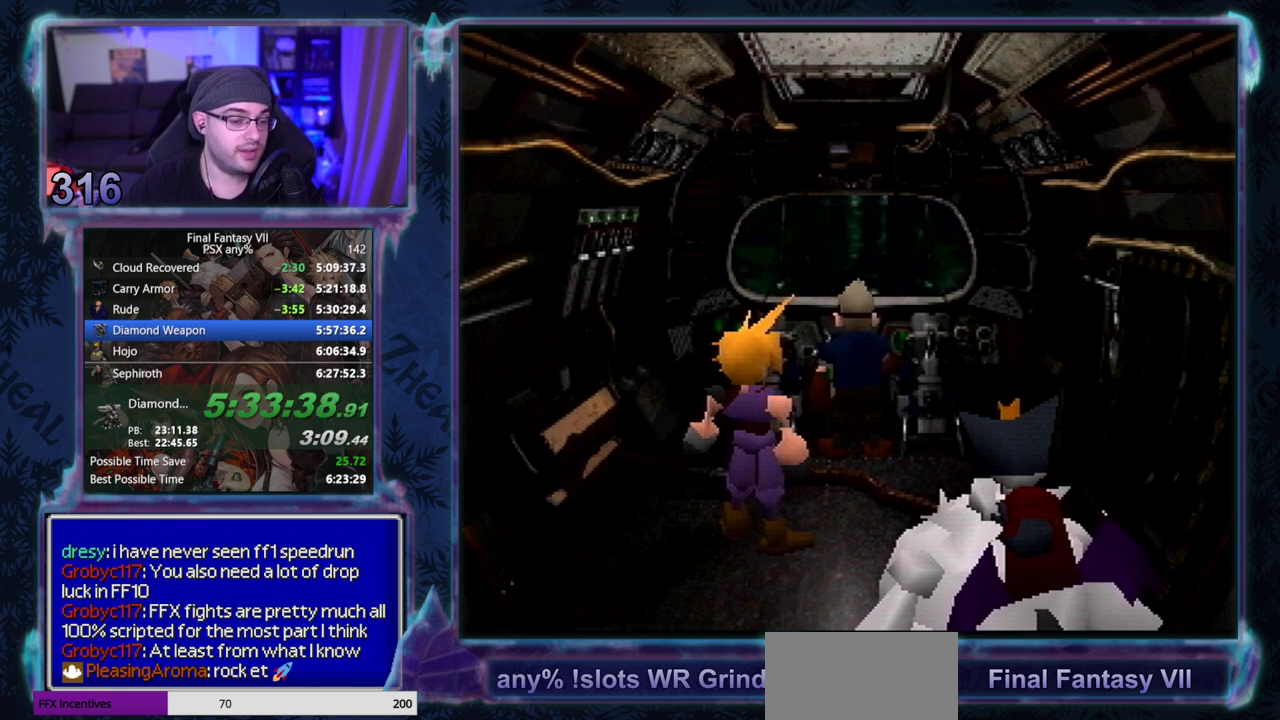
{"buttons": [], "left_stick": "center", "events": []}
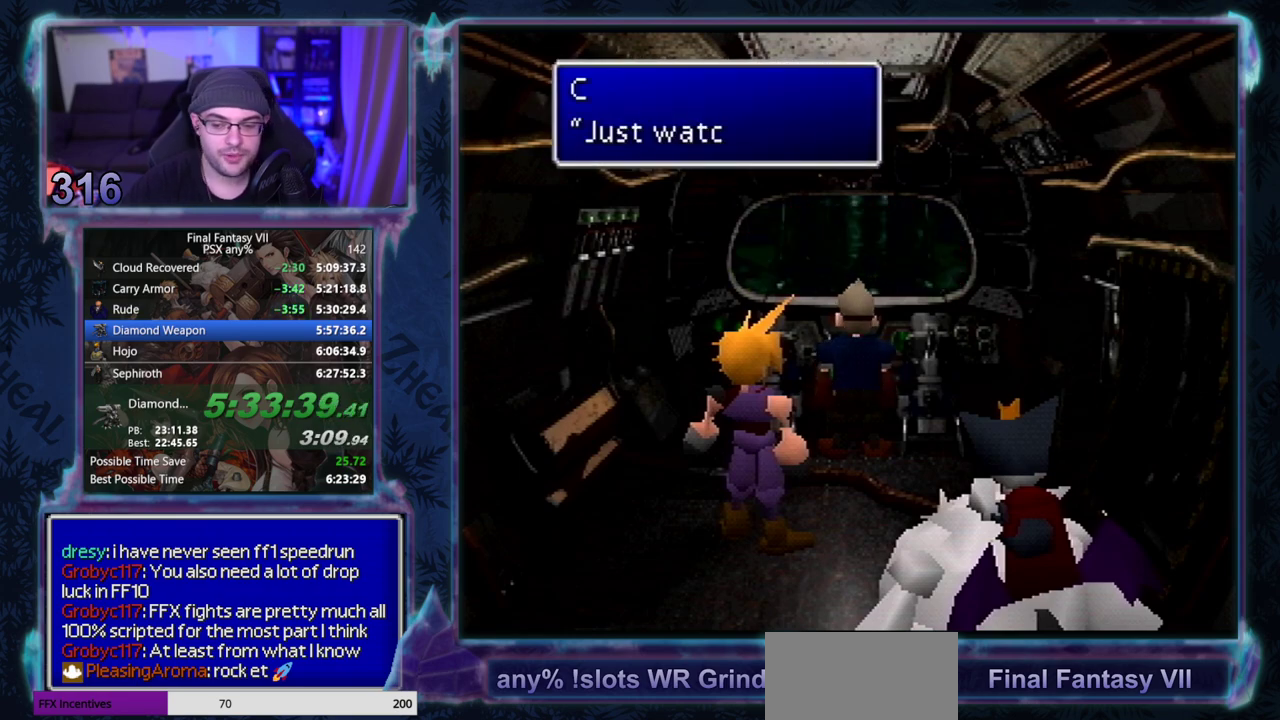
{"buttons": [], "left_stick": "center", "events": []}
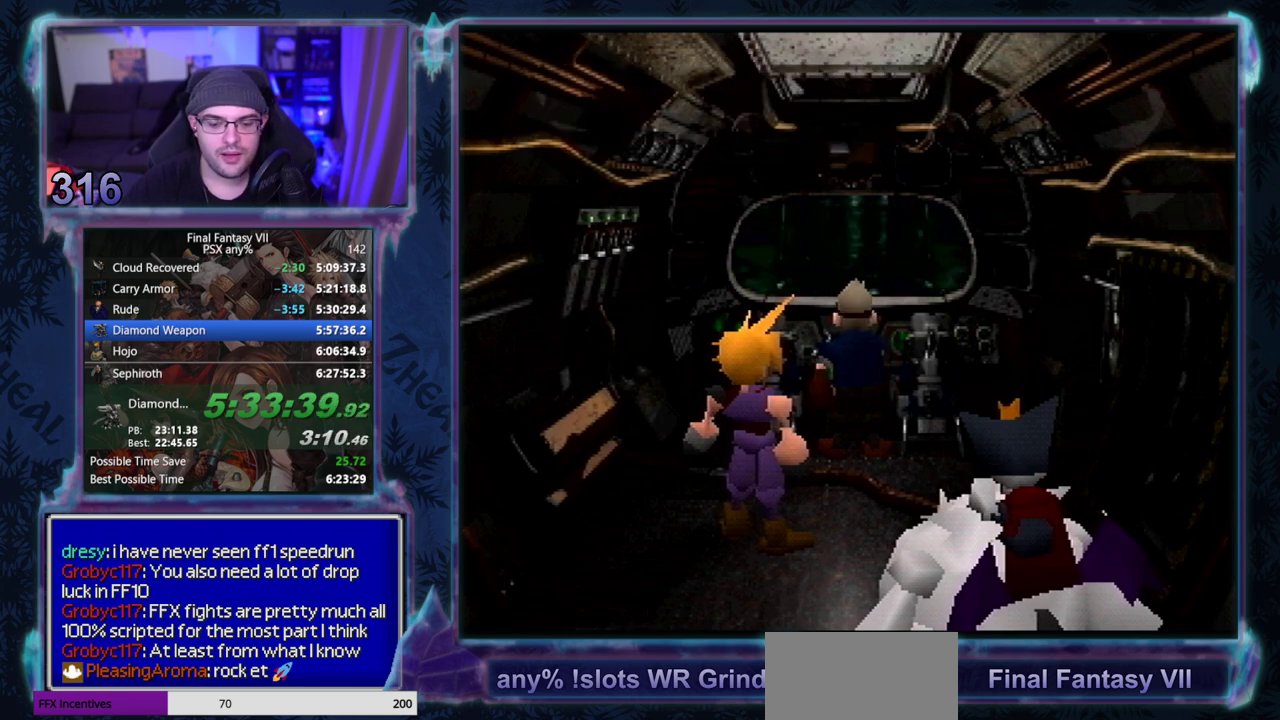
{"buttons": ["CIRCLE"], "left_stick": "center", "events": [[17, "CIRCLE", "down"], [250, "CIRCLE", "up"], [300, "CIRCLE", "down"], [350, "CIRCLE", "up"], [500, "CIRCLE", "down"]]}
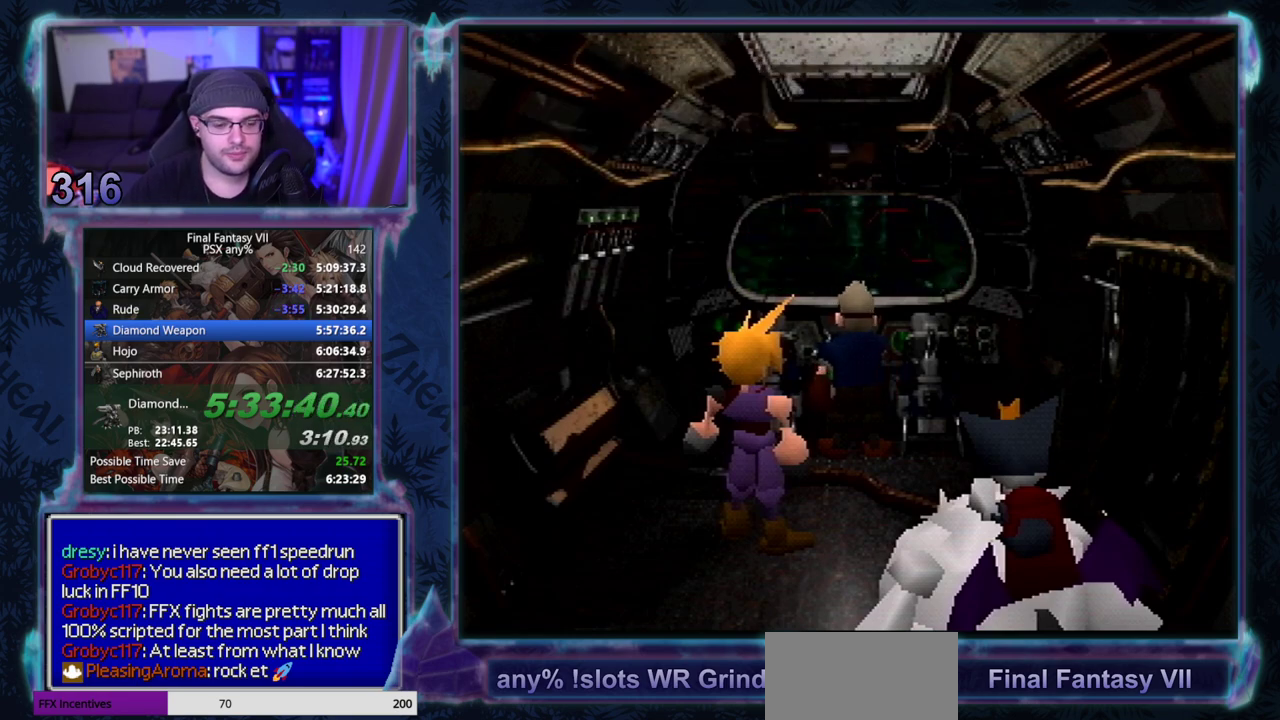
{"buttons": ["CIRCLE"], "left_stick": "center", "events": []}
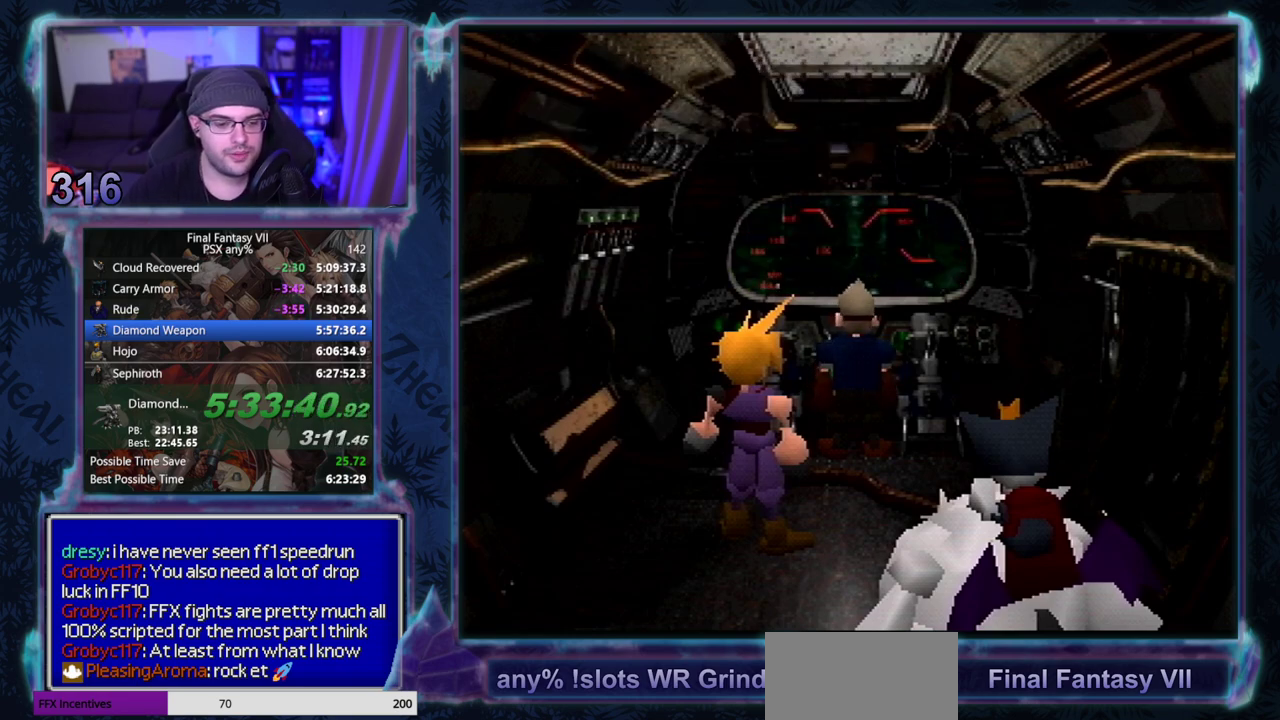
{"buttons": [], "left_stick": "center", "events": [[33, "CIRCLE", "up"], [183, "CIRCLE", "down"], [300, "CIRCLE", "up"], [367, "CIRCLE", "down"], [417, "CIRCLE", "up"]]}
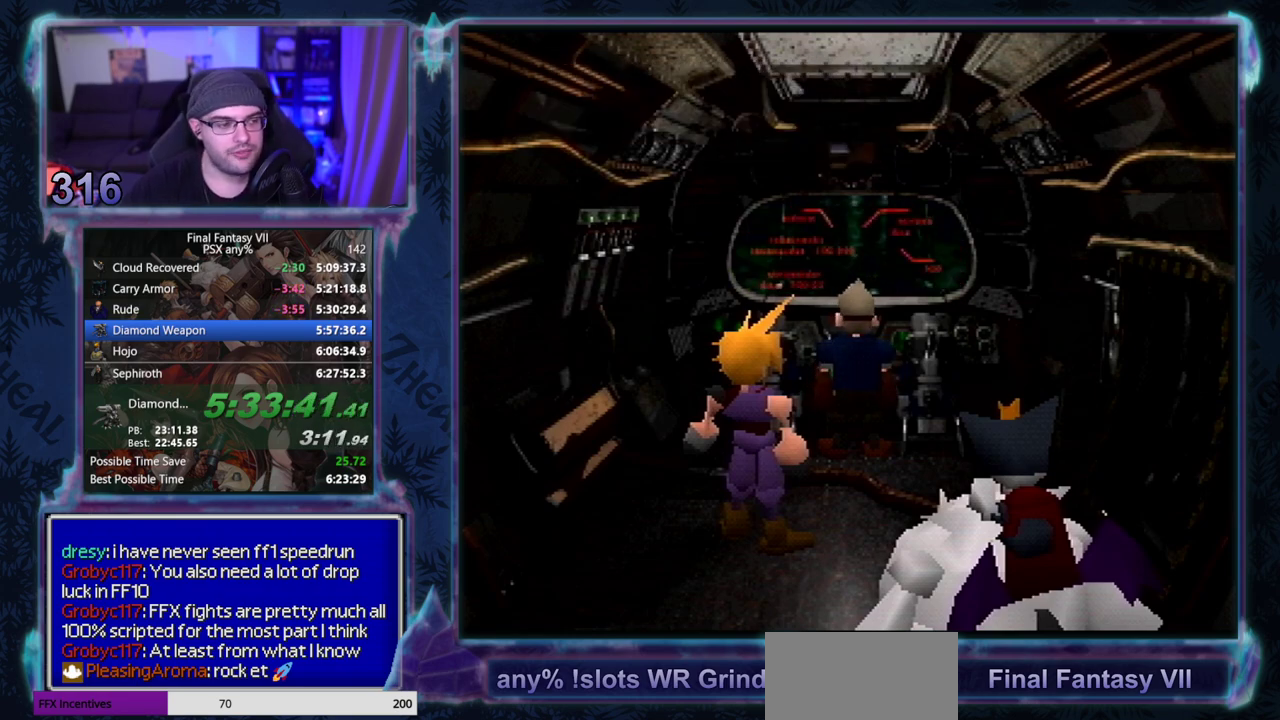
{"buttons": [], "left_stick": "center", "events": []}
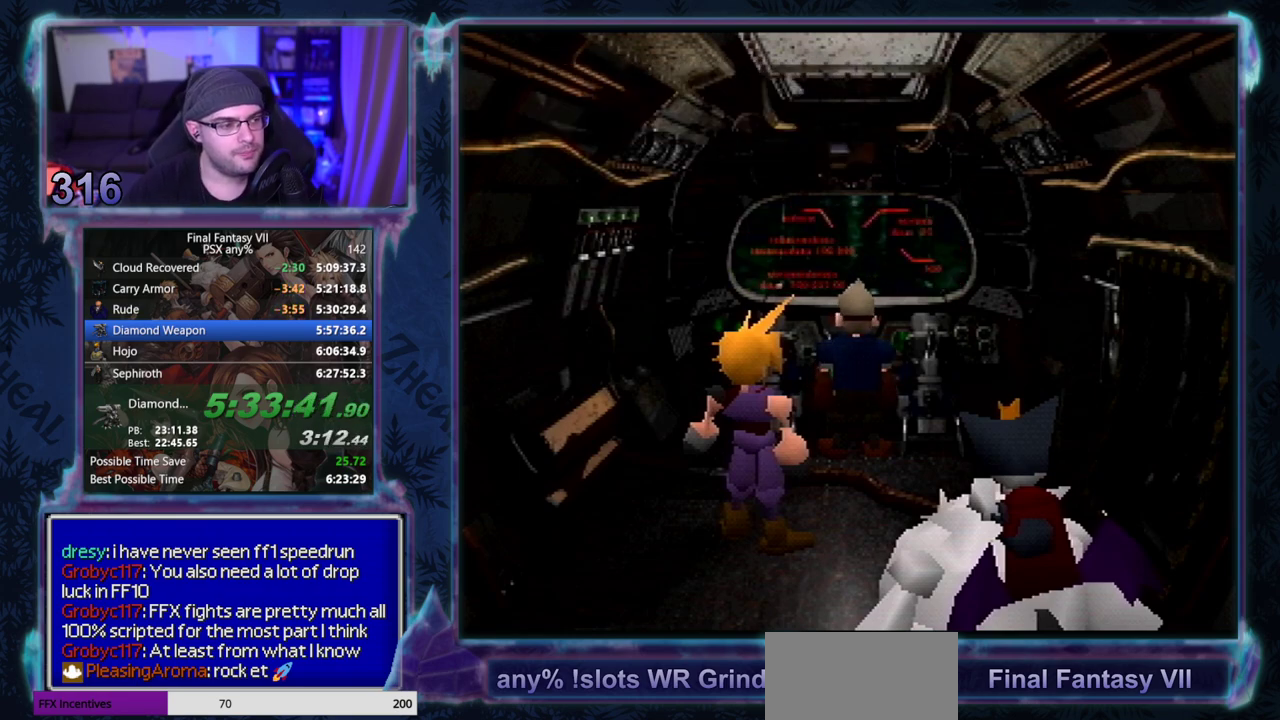
{"buttons": [], "left_stick": "center", "events": []}
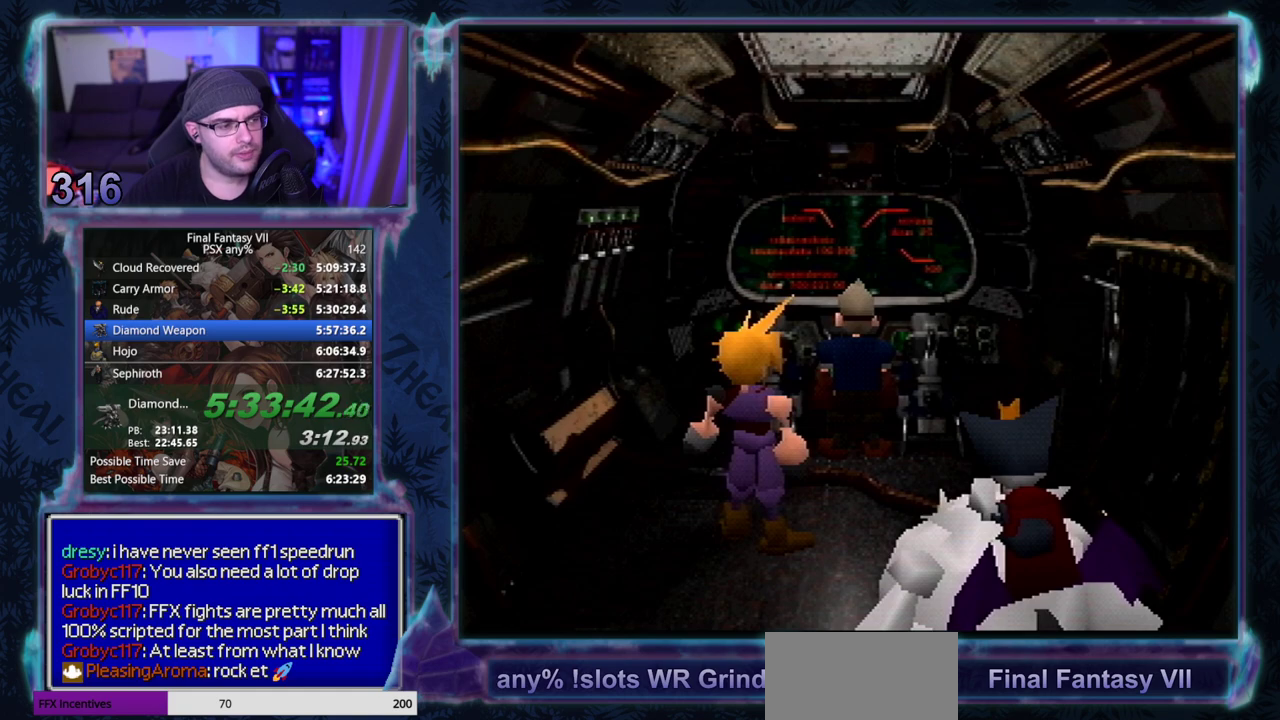
{"buttons": [], "left_stick": "center", "events": []}
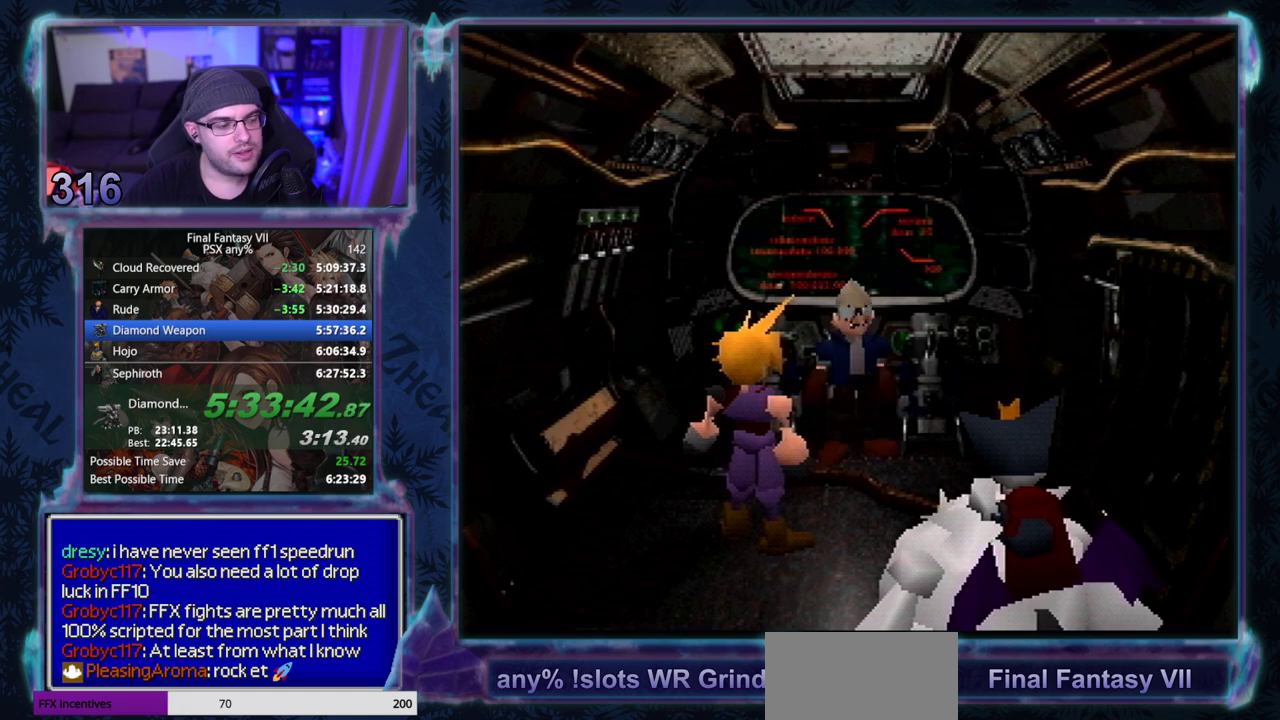
{"buttons": ["CIRCLE"], "left_stick": "center", "events": [[33, "CIRCLE", "down"], [83, "CIRCLE", "up"], [133, "CIRCLE", "down"]]}
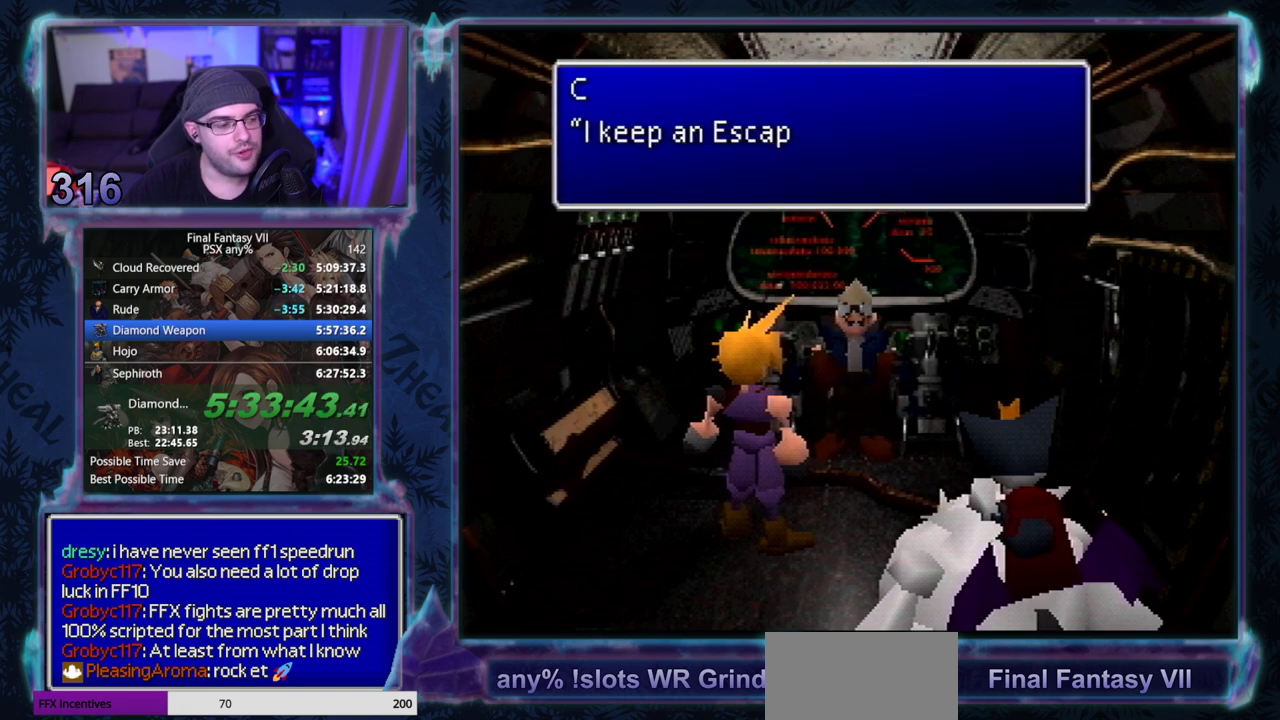
{"buttons": ["CIRCLE"], "left_stick": "center", "events": []}
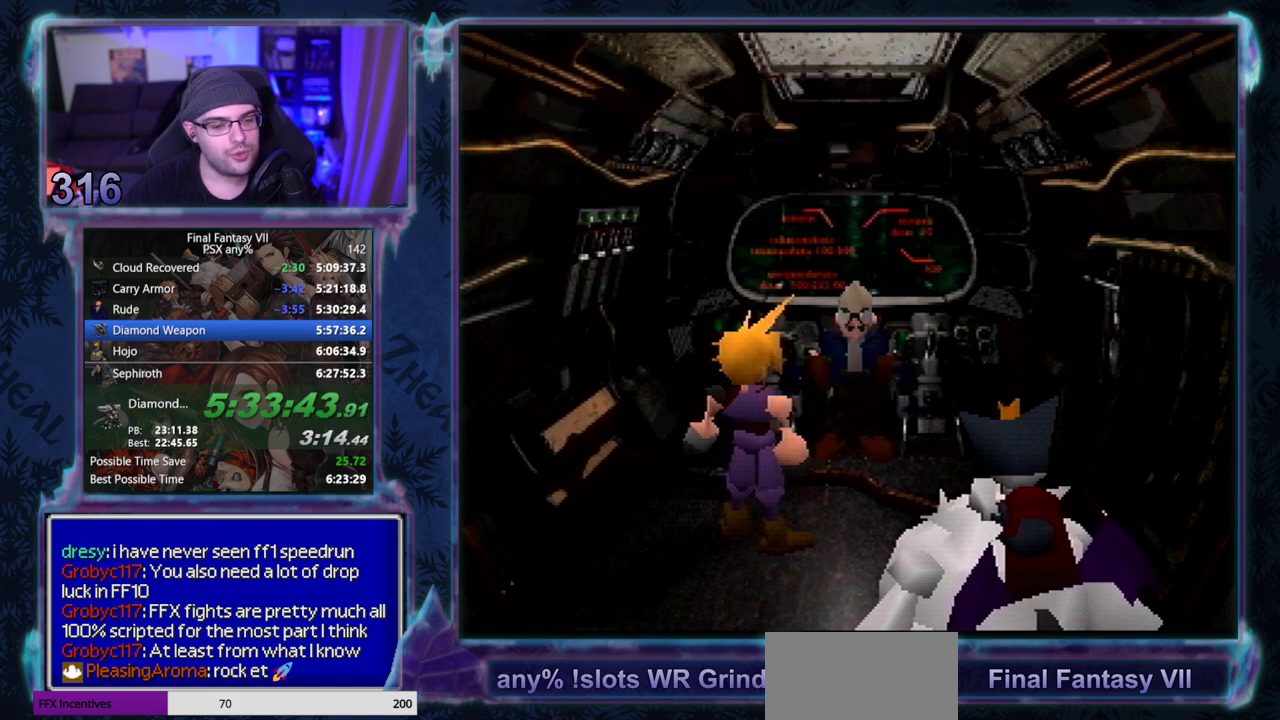
{"buttons": ["CIRCLE"], "left_stick": "center", "events": []}
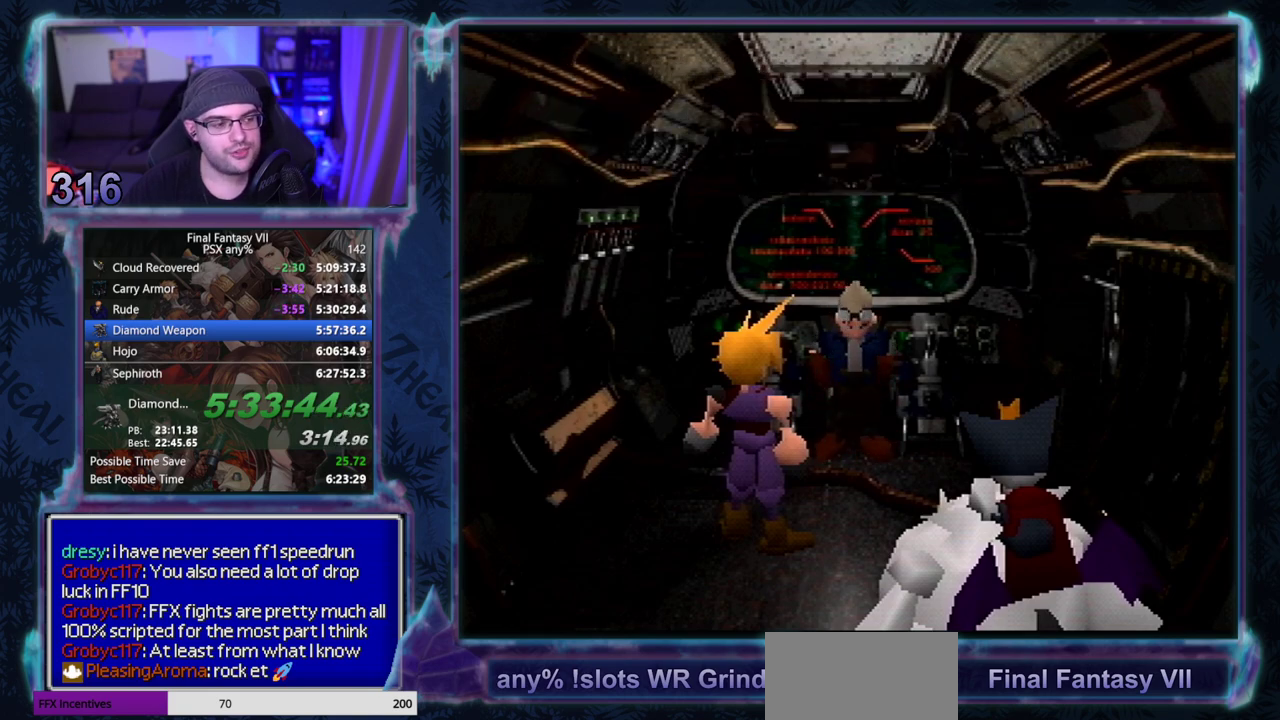
{"buttons": [], "left_stick": "center"}
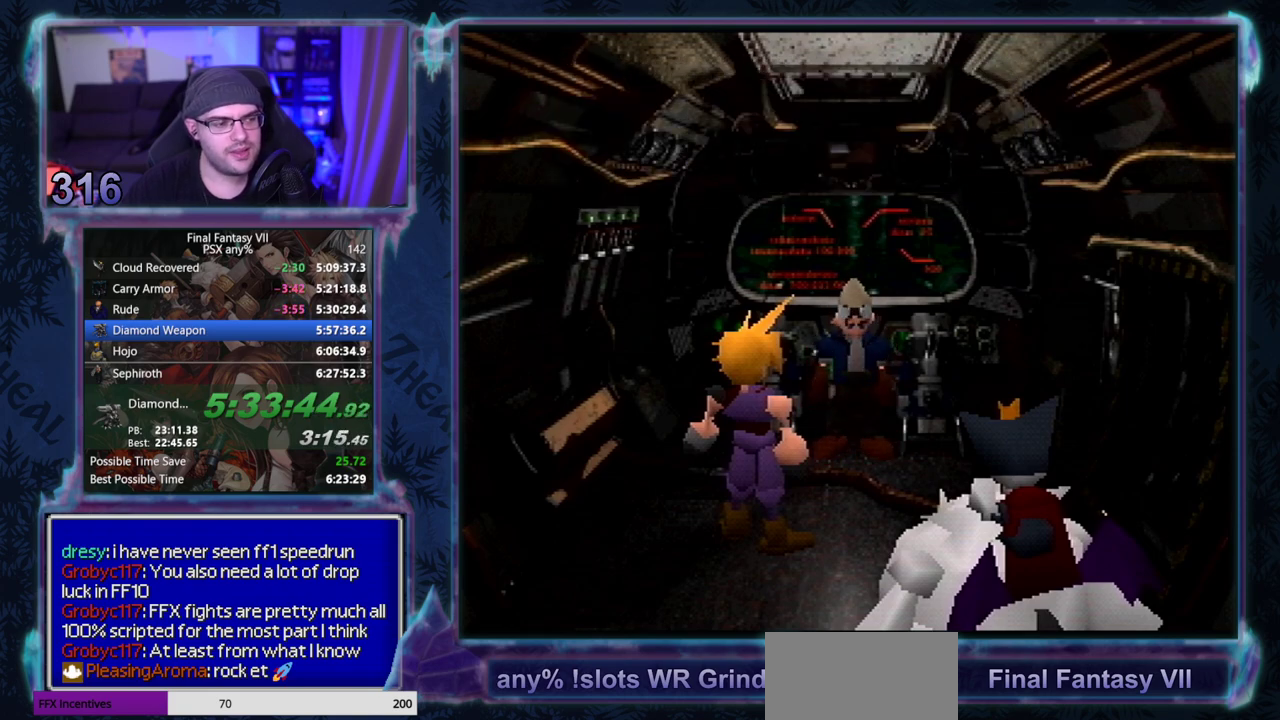
{"buttons": [], "left_stick": "center", "events": []}